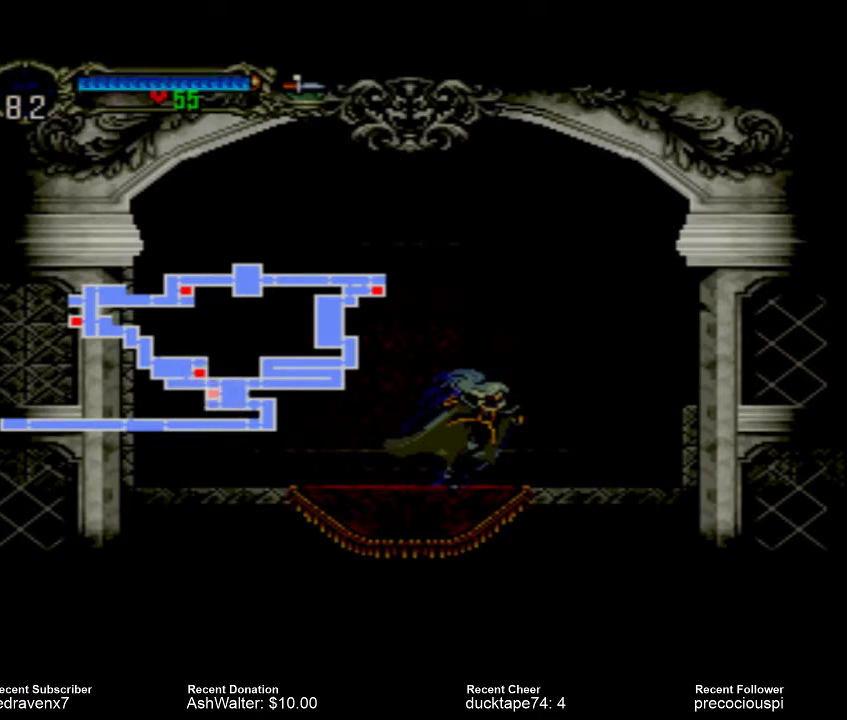
Gameplay with a controller (PlayStation layout); each line is a JSON object with the inputs held at the frame after it. "events" lists button and stick changes between this image and that frame as [ms after this image, input, new state], when the widget could be followed in between. Not read: L3 R3 left_stick right_stick.
{"buttons": [], "events": []}
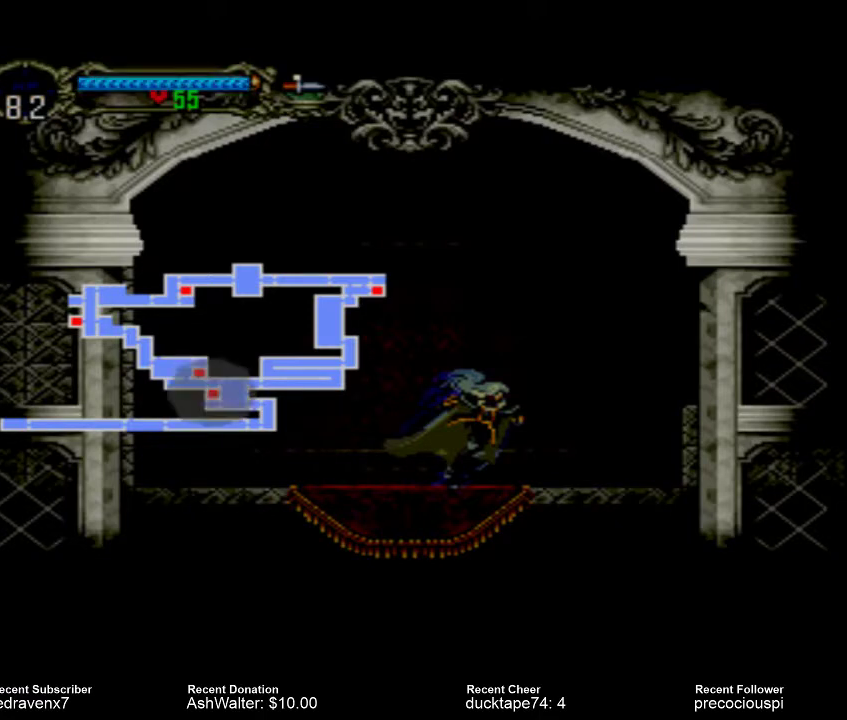
{"buttons": [], "events": []}
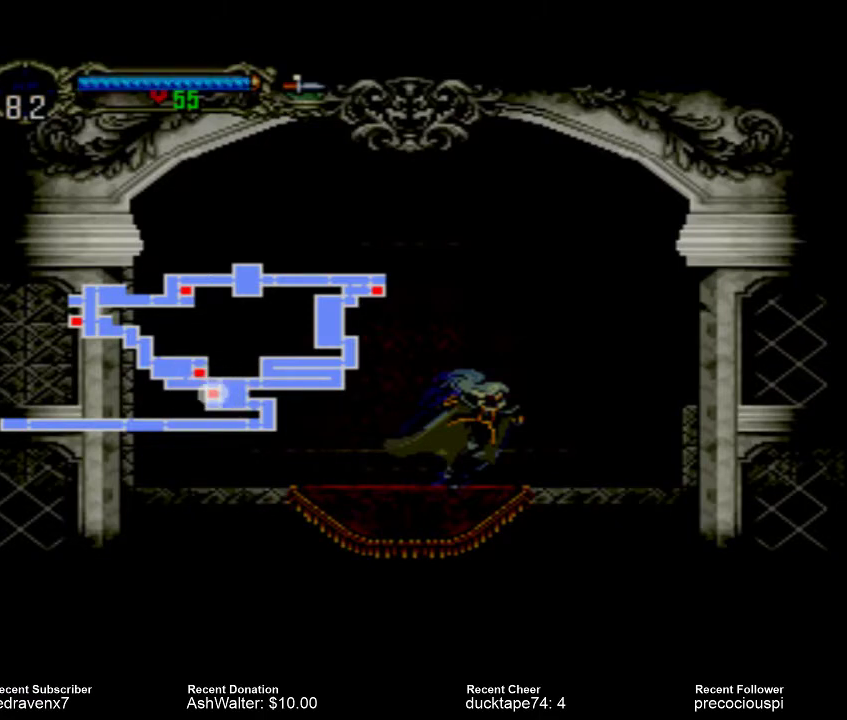
{"buttons": [], "events": []}
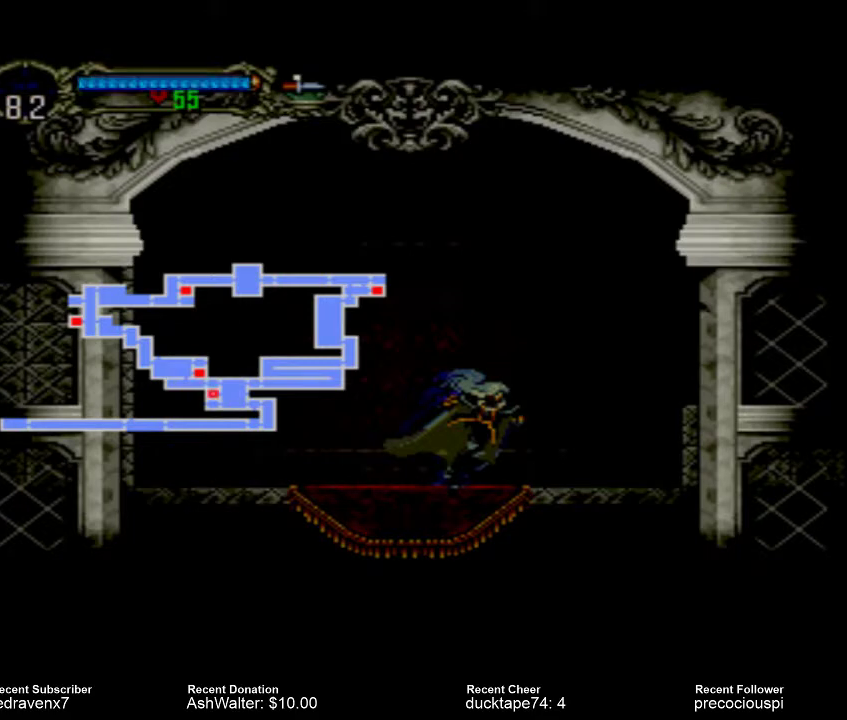
{"buttons": [], "events": [[33, "SELECT", "down"], [133, "SELECT", "up"]]}
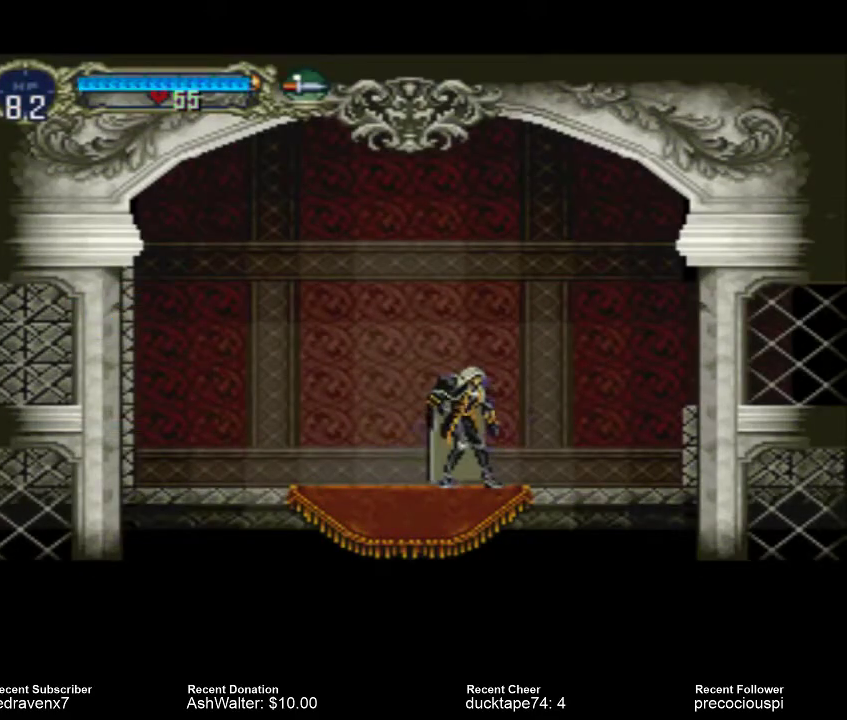
{"buttons": [], "events": []}
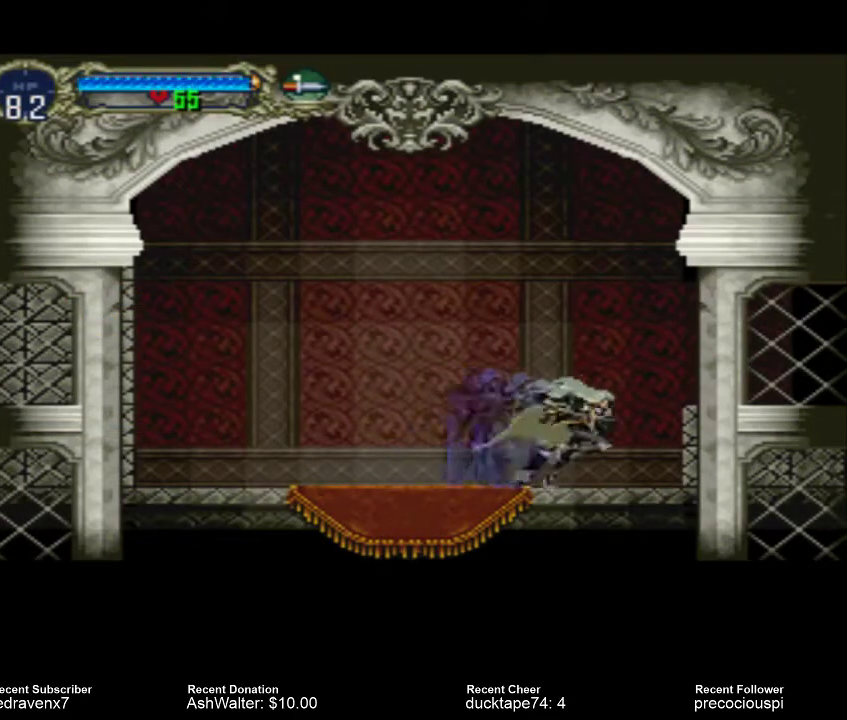
{"buttons": [], "events": [[233, "CROSS", "down"], [367, "CROSS", "up"]]}
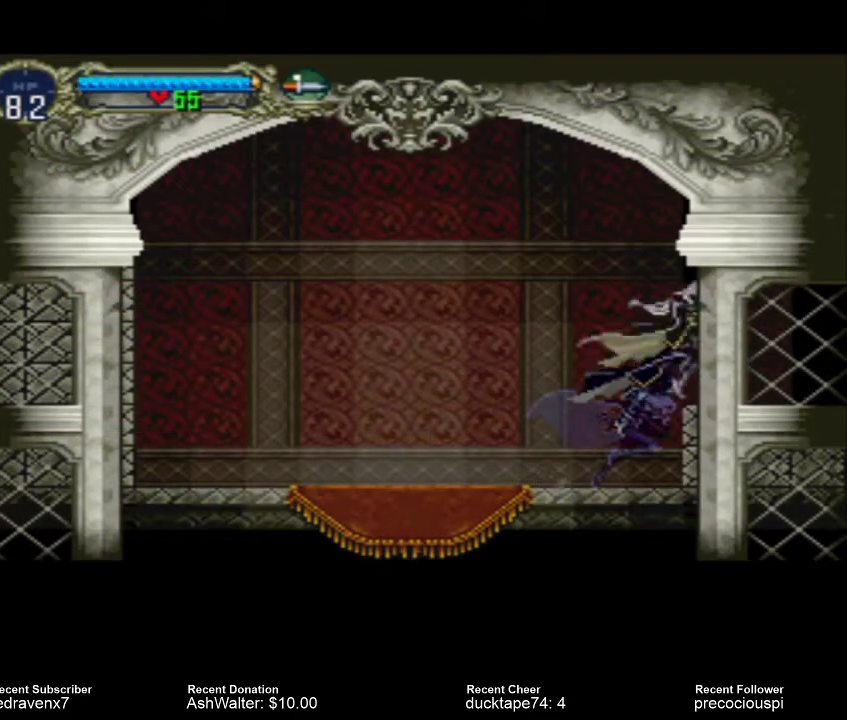
{"buttons": [], "events": []}
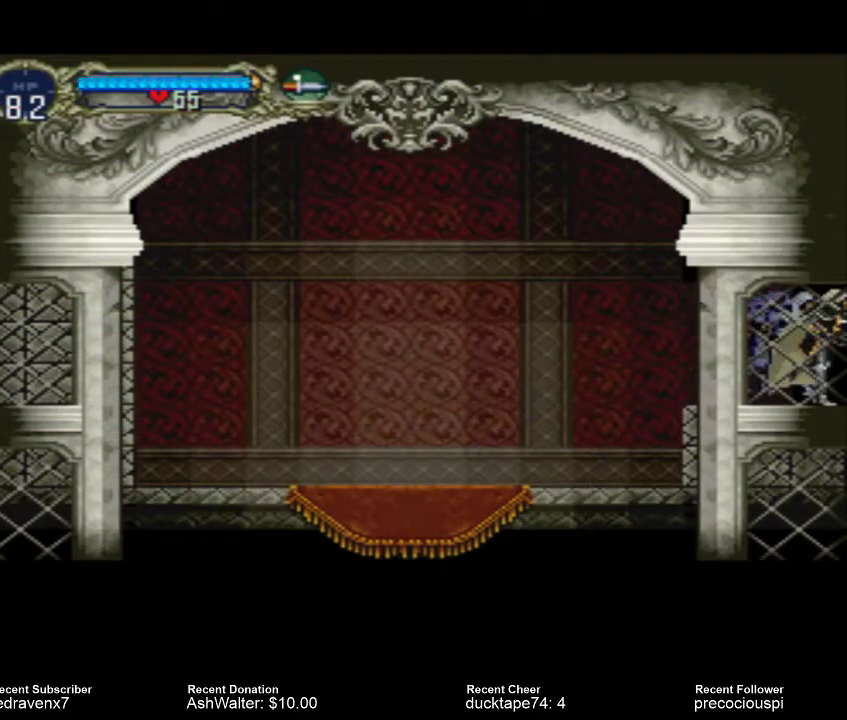
{"buttons": [], "events": []}
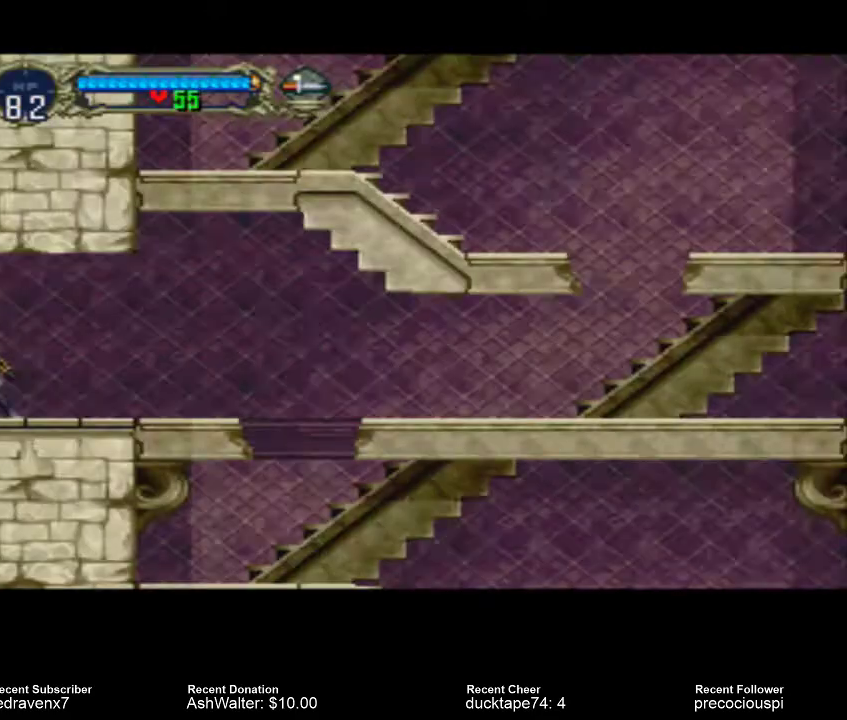
{"buttons": [], "events": []}
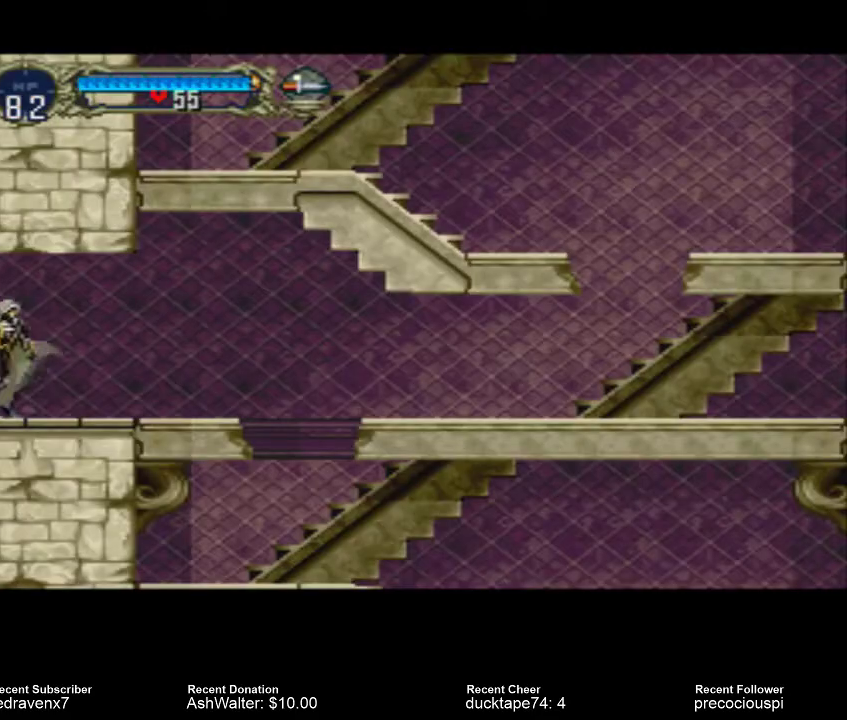
{"buttons": [], "events": []}
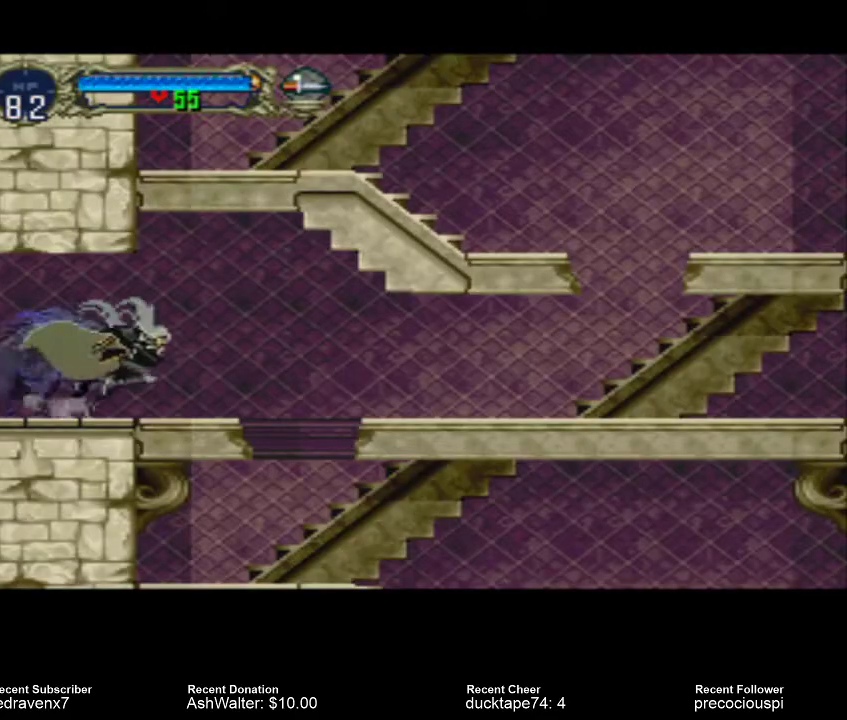
{"buttons": ["CROSS"], "events": [[267, "CROSS", "down"]]}
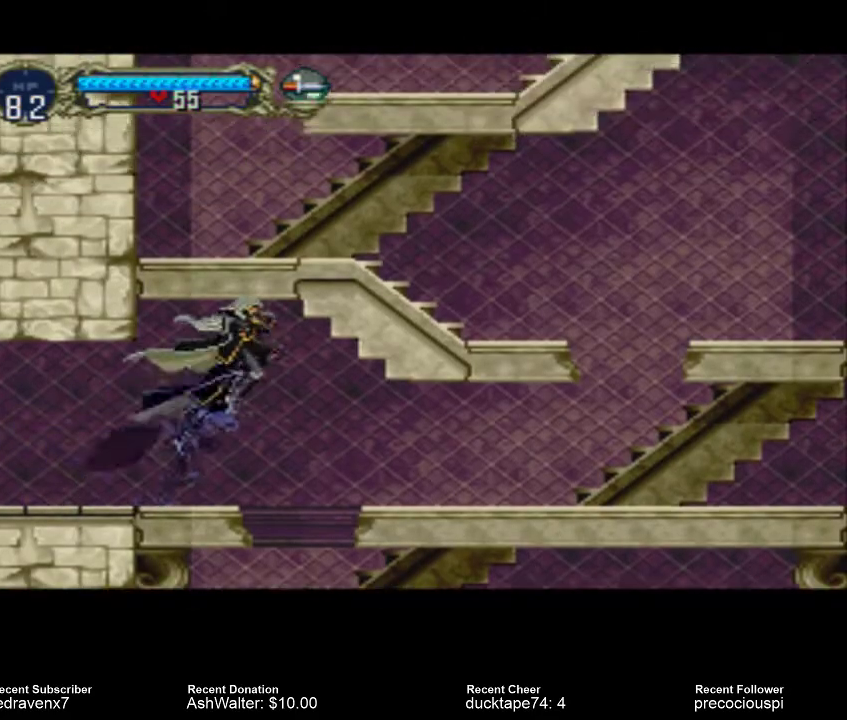
{"buttons": ["CROSS"], "events": []}
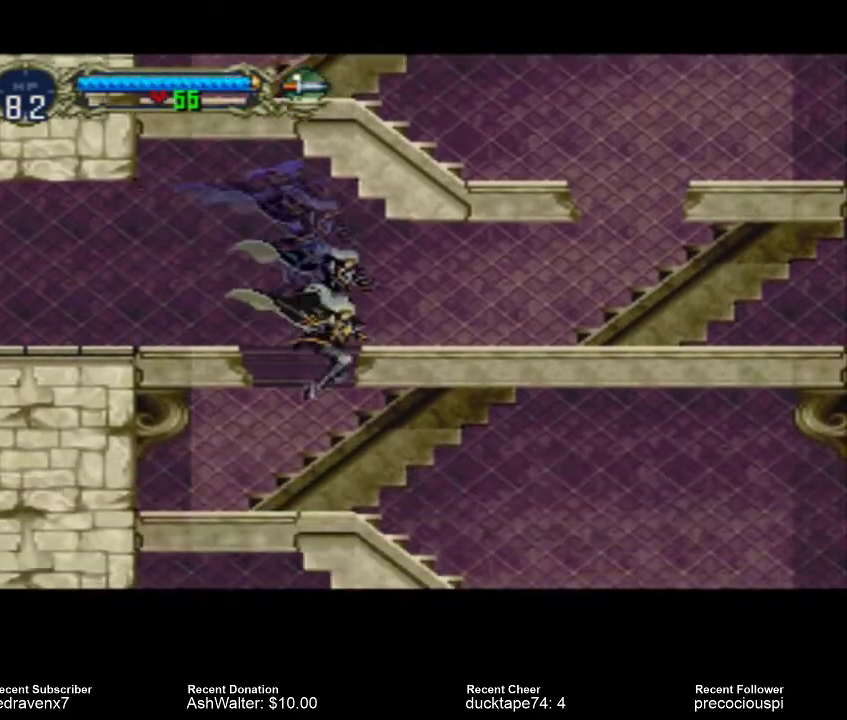
{"buttons": [], "events": [[33, "CROSS", "up"]]}
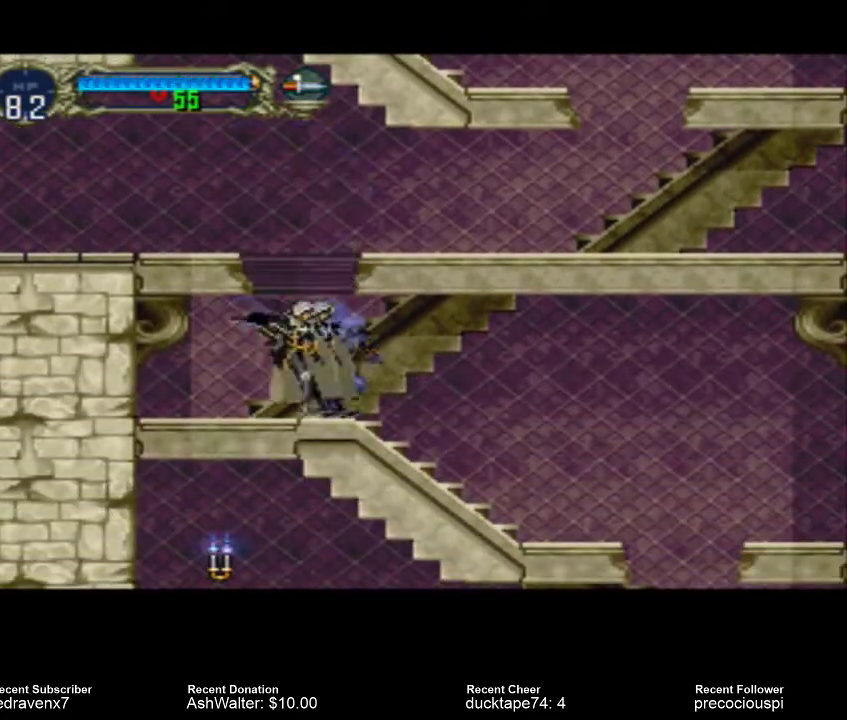
{"buttons": ["CROSS"], "events": [[133, "CROSS", "down"]]}
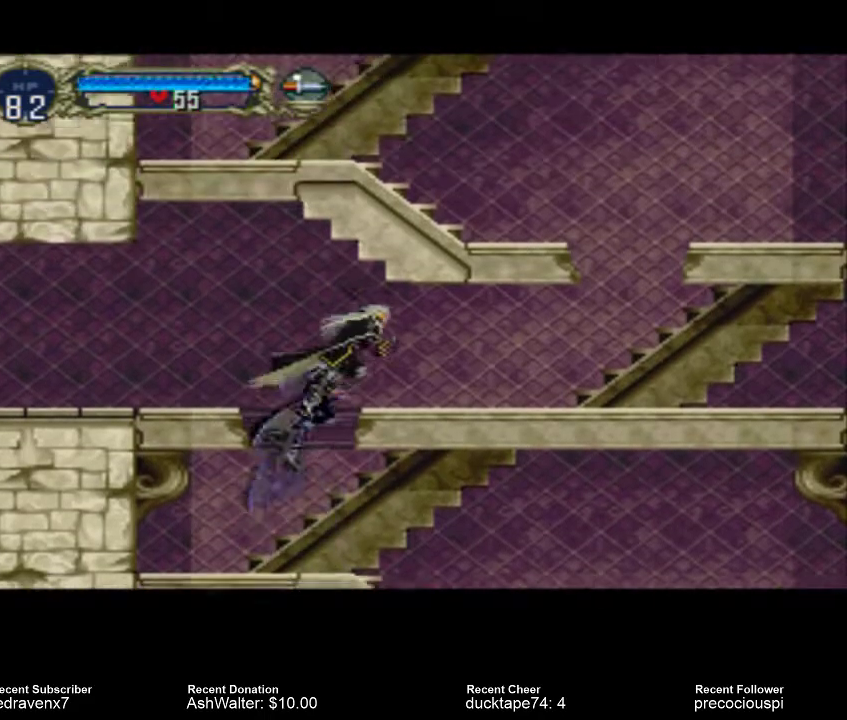
{"buttons": [], "events": [[233, "CROSS", "up"]]}
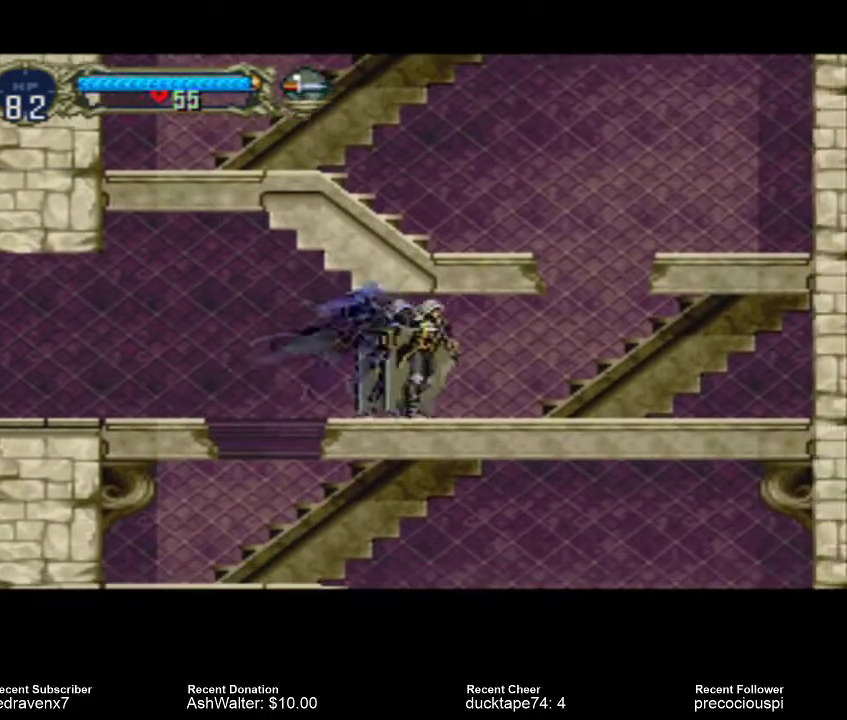
{"buttons": [], "events": []}
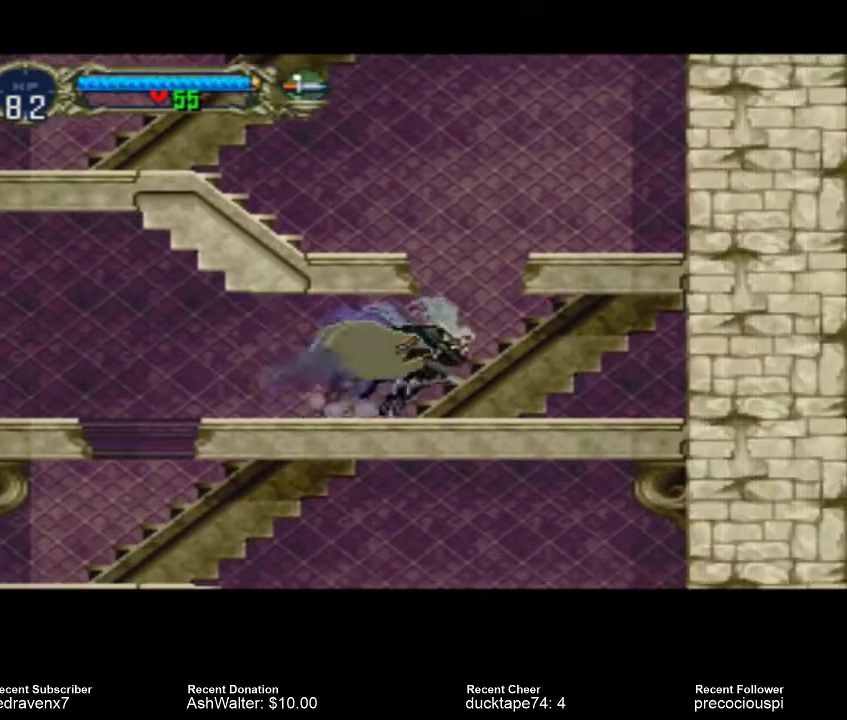
{"buttons": ["CROSS"], "events": [[67, "CROSS", "down"]]}
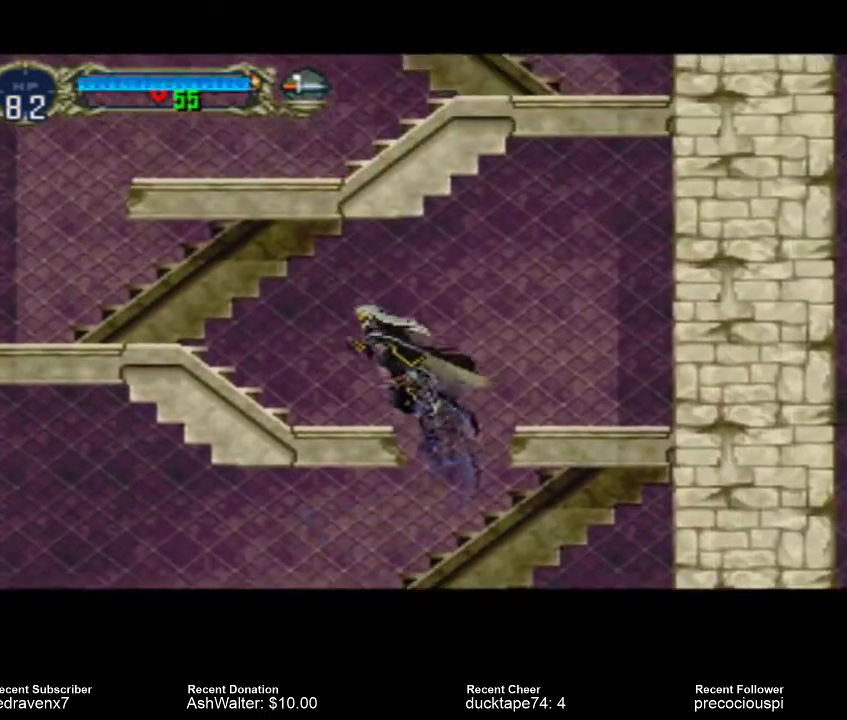
{"buttons": [], "events": [[133, "CROSS", "up"]]}
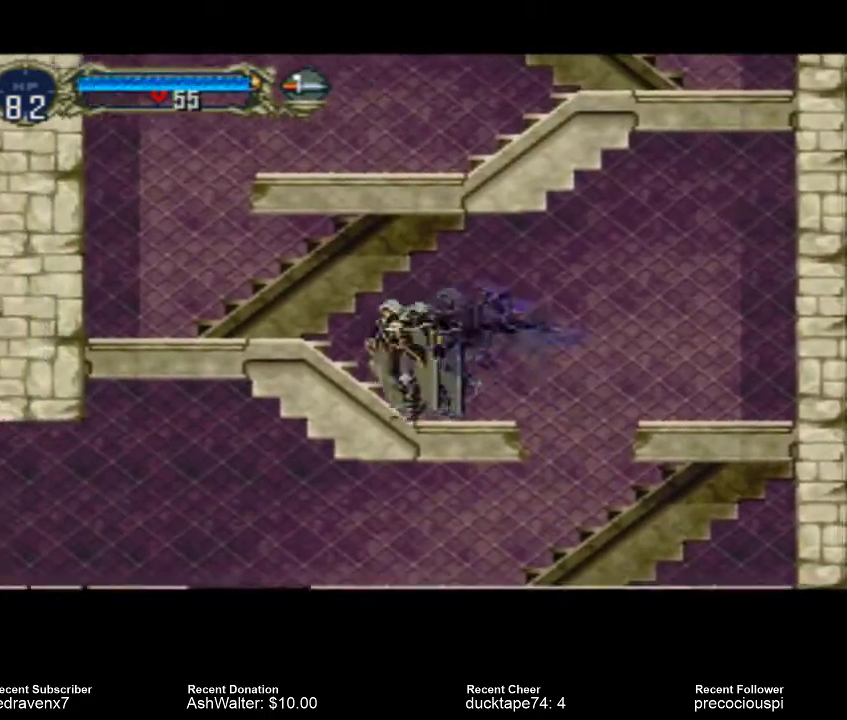
{"buttons": [], "events": []}
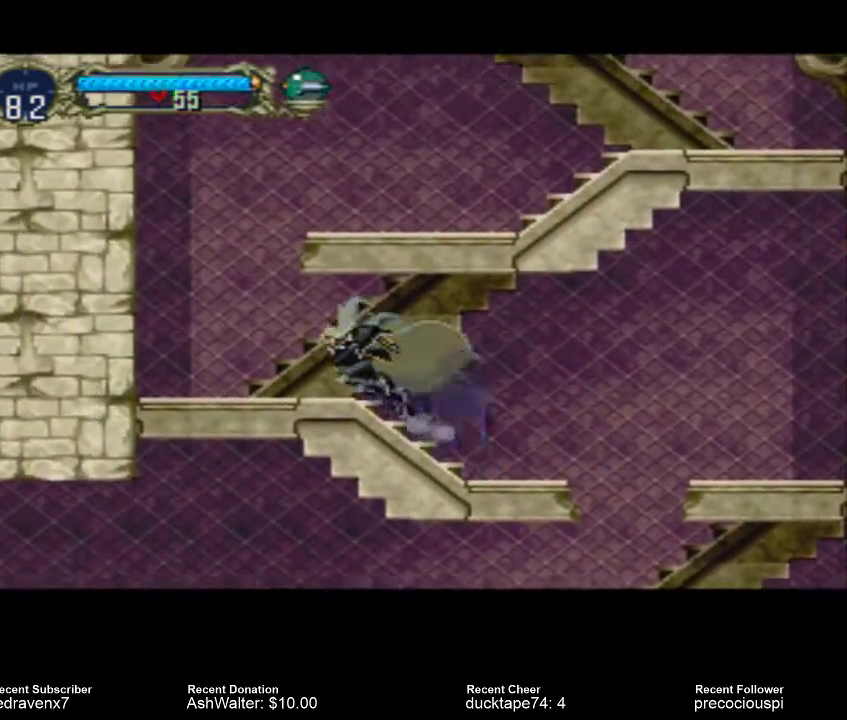
{"buttons": [], "events": []}
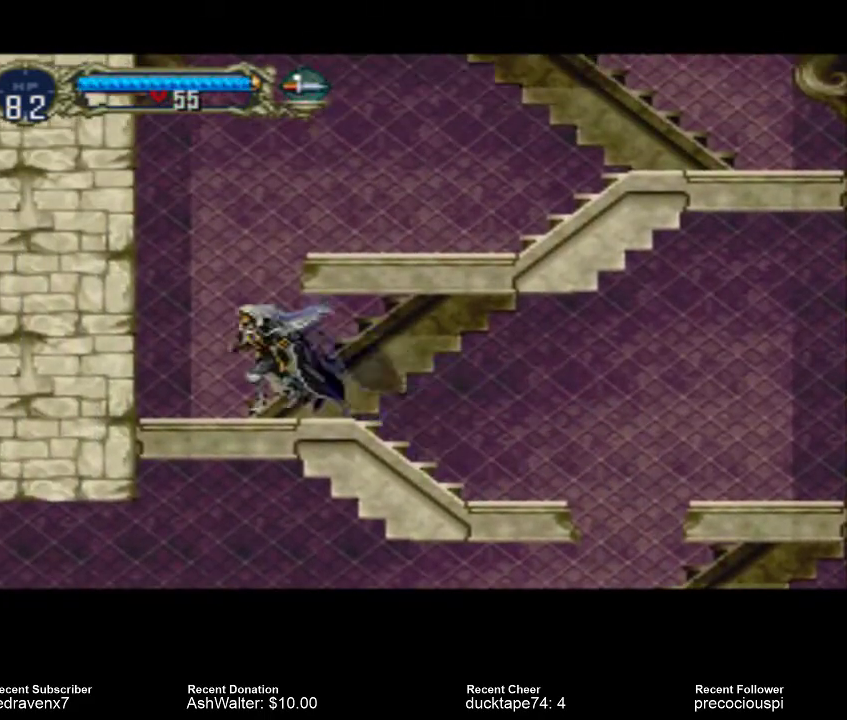
{"buttons": ["CROSS"], "events": [[133, "CROSS", "down"]]}
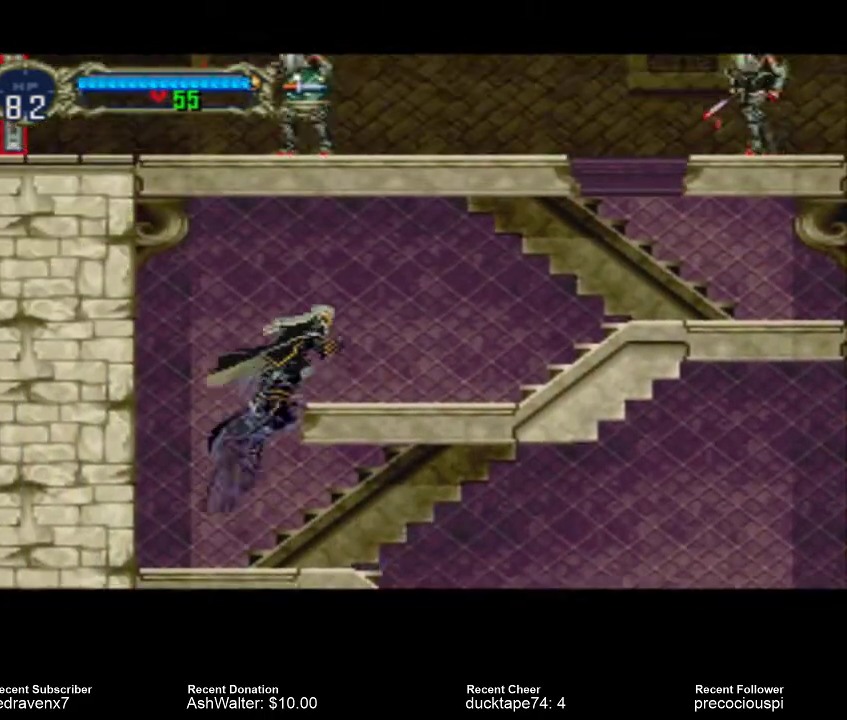
{"buttons": [], "events": [[267, "CROSS", "up"]]}
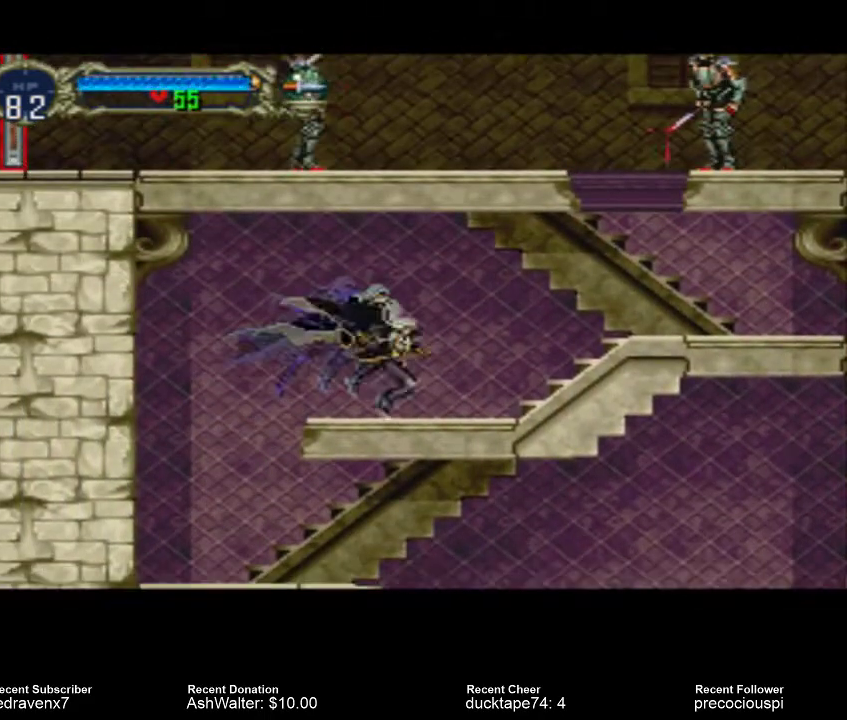
{"buttons": [], "events": []}
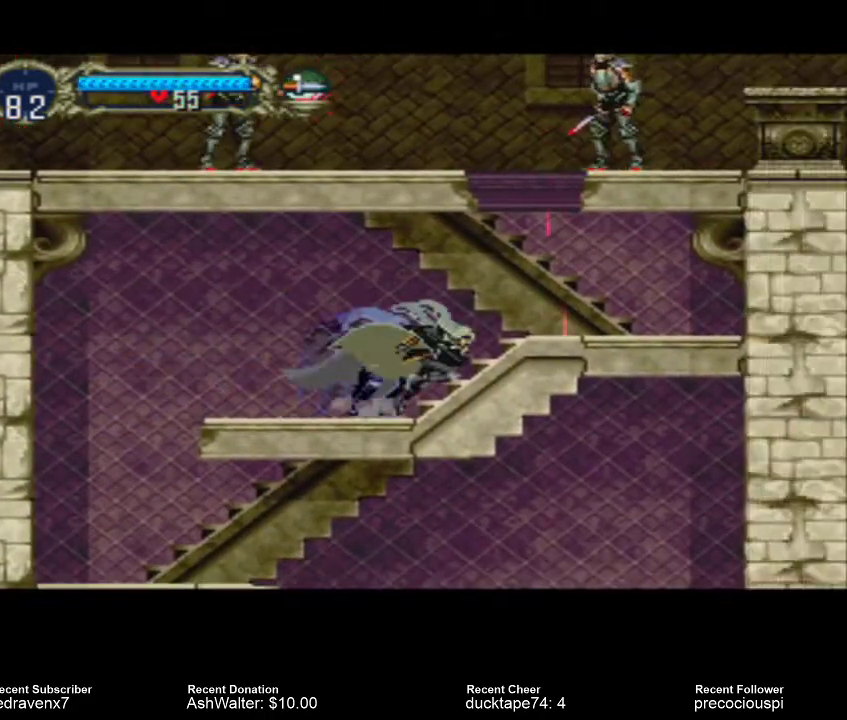
{"buttons": [], "events": []}
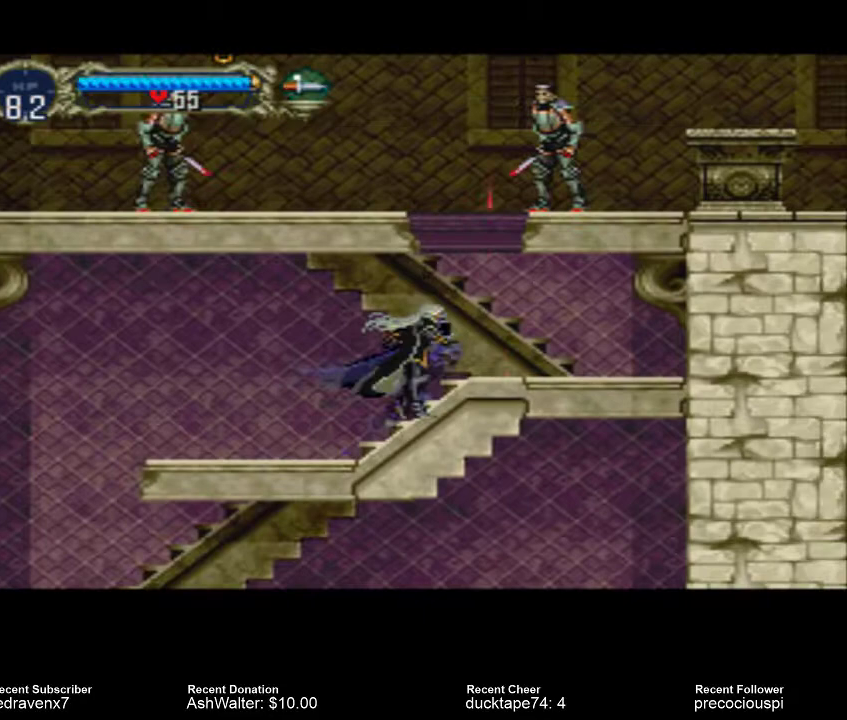
{"buttons": ["SQUARE"], "events": [[267, "CROSS", "down"], [467, "CROSS", "up"], [467, "SQUARE", "down"]]}
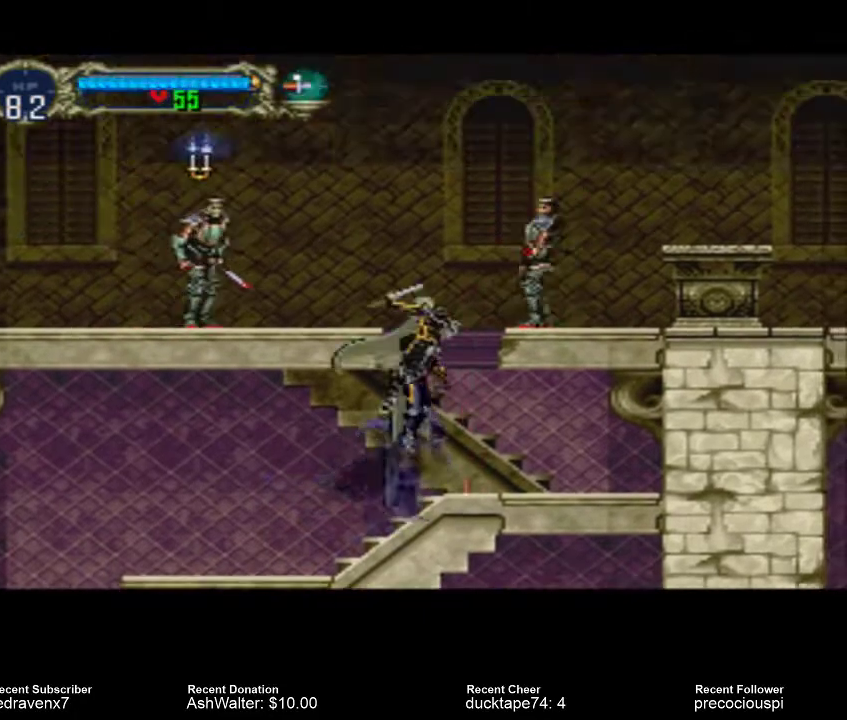
{"buttons": [], "events": [[167, "SQUARE", "up"]]}
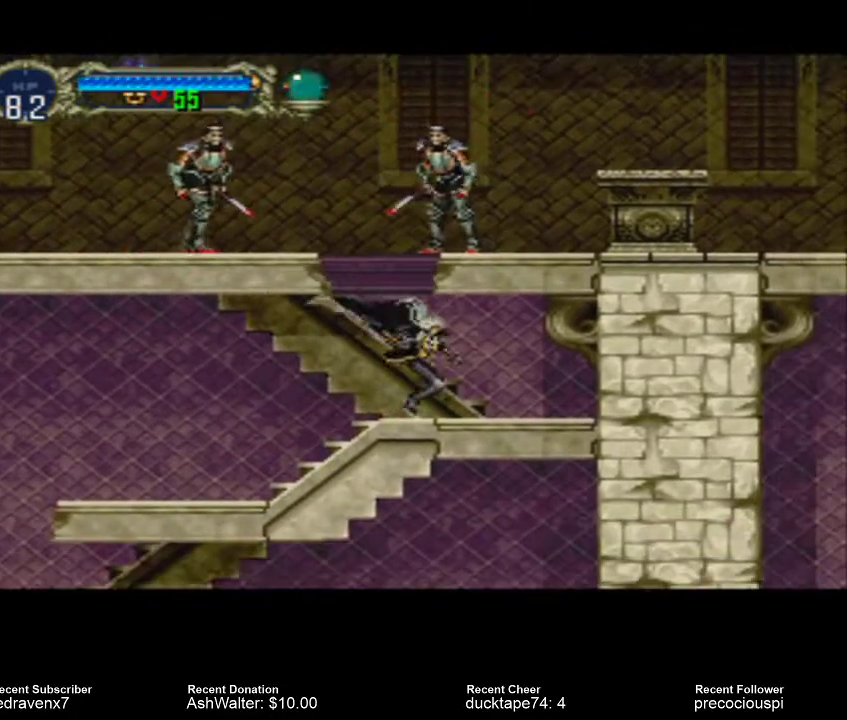
{"buttons": [], "events": [[233, "CROSS", "down"], [333, "CROSS", "up"], [367, "SQUARE", "down"], [500, "SQUARE", "up"]]}
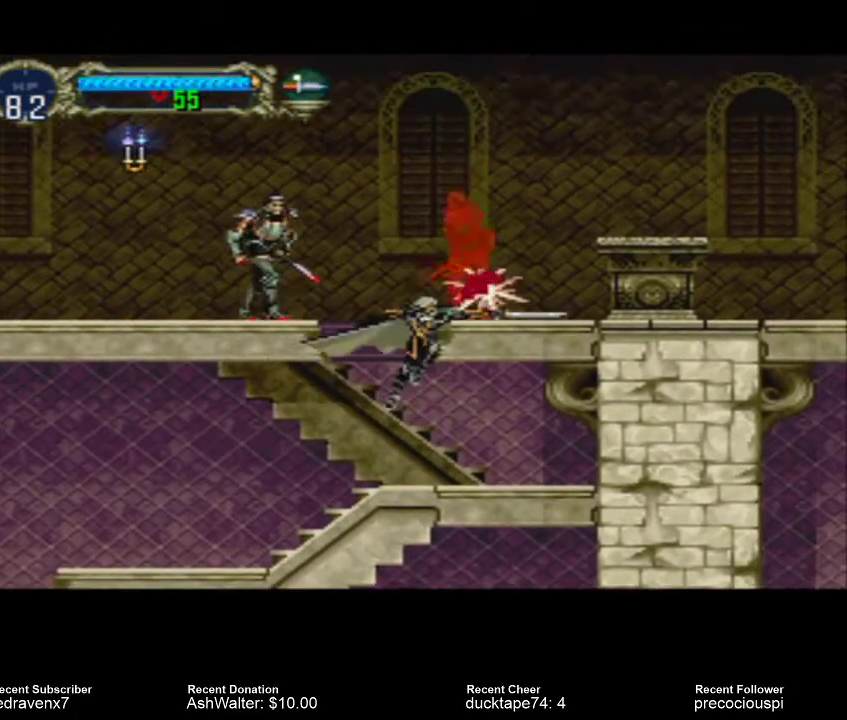
{"buttons": ["CROSS"], "events": [[433, "CROSS", "down"]]}
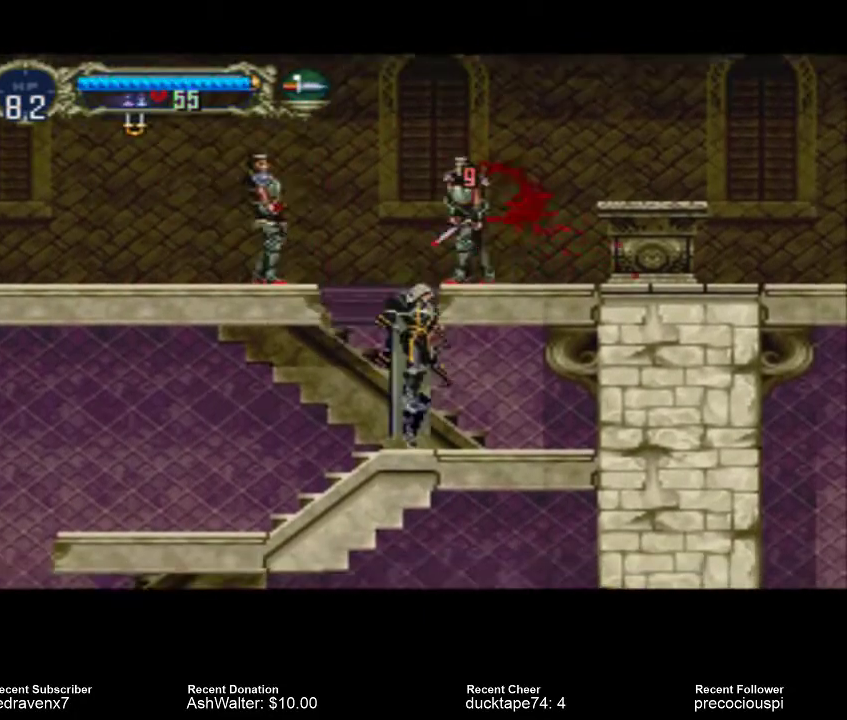
{"buttons": [], "events": [[67, "CROSS", "up"], [67, "SQUARE", "down"], [167, "SQUARE", "up"]]}
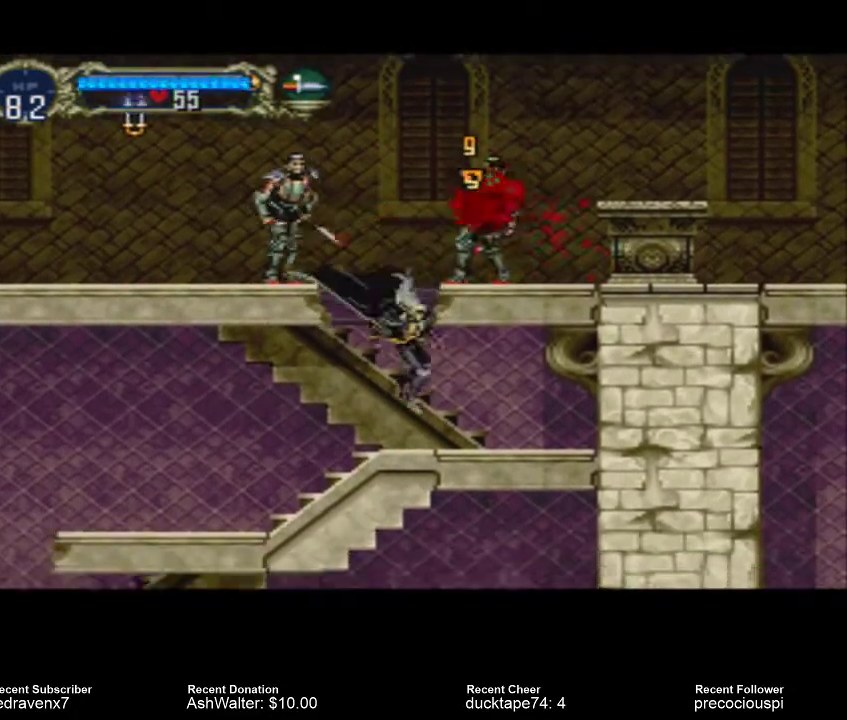
{"buttons": [], "events": [[133, "CROSS", "down"], [300, "CROSS", "up"], [300, "SQUARE", "down"], [433, "SQUARE", "up"]]}
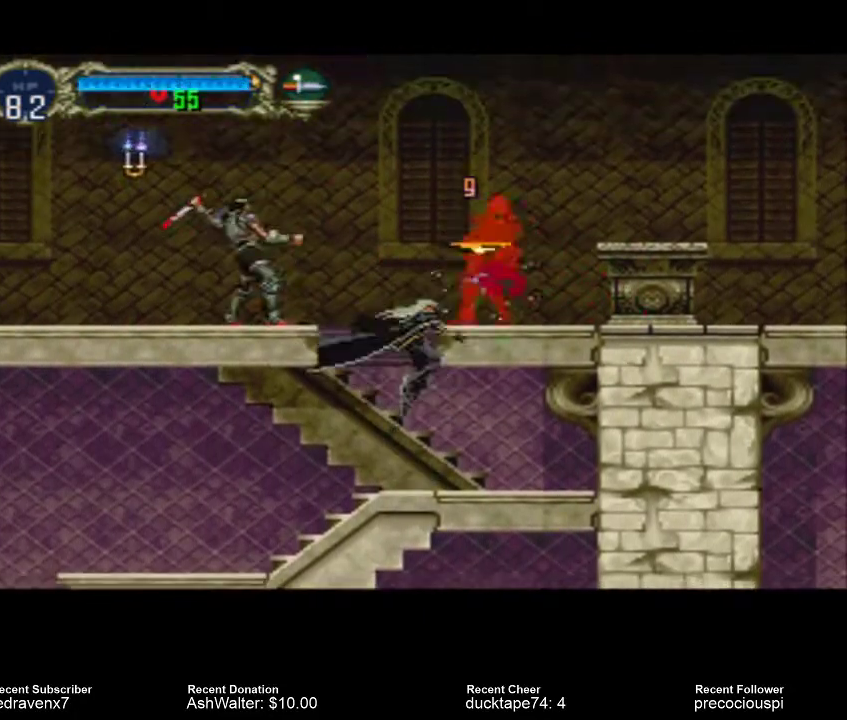
{"buttons": ["SQUARE"], "events": [[367, "CROSS", "down"], [500, "CROSS", "up"], [500, "SQUARE", "down"]]}